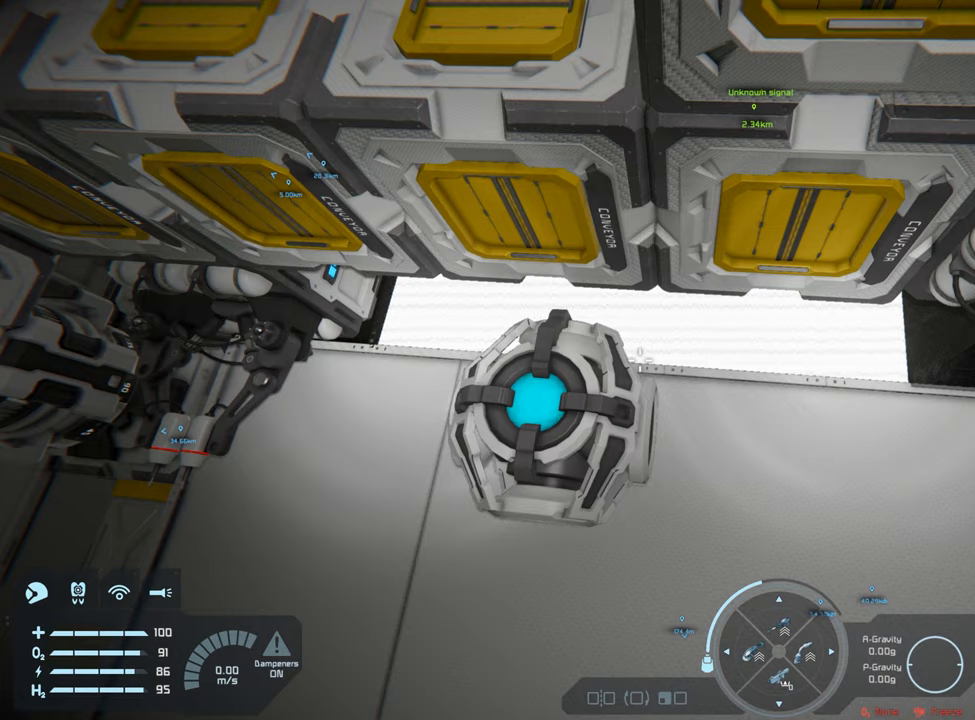
Gameplay with a controller (Xbox layout); each line is a JSON object with the inputs held at the frame after it. "events" lists button and stick changes between this image and that frame as [ms after this image, input, new state], when the widget could be followed in between. Not read: L3.
{"buttons": [], "left_stick": "center", "right_stick": "center", "events": []}
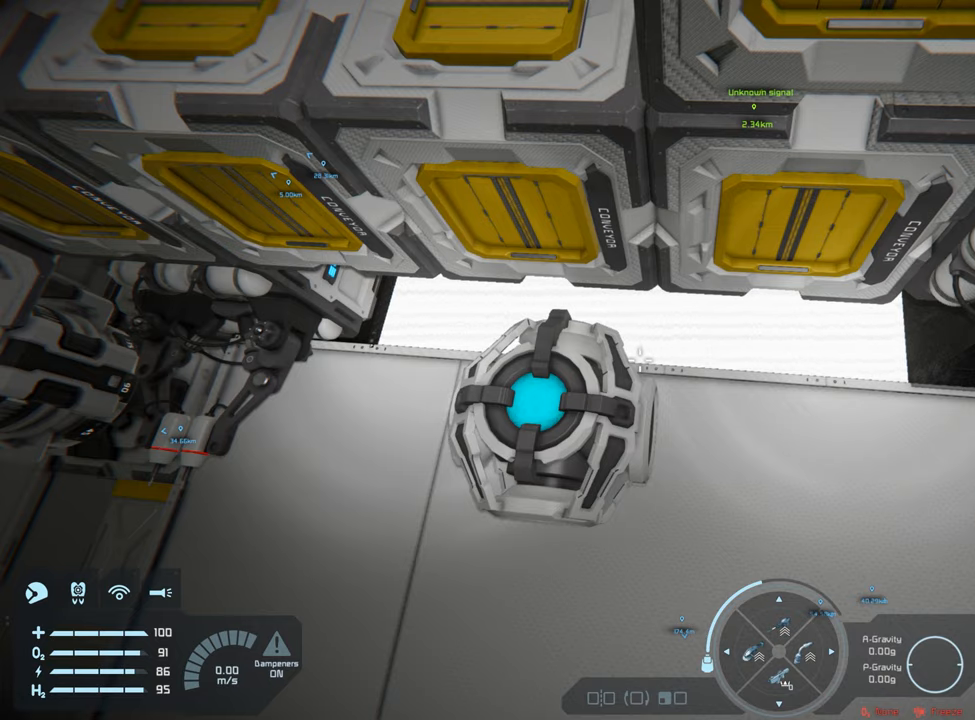
{"buttons": [], "left_stick": "center", "right_stick": "center", "events": []}
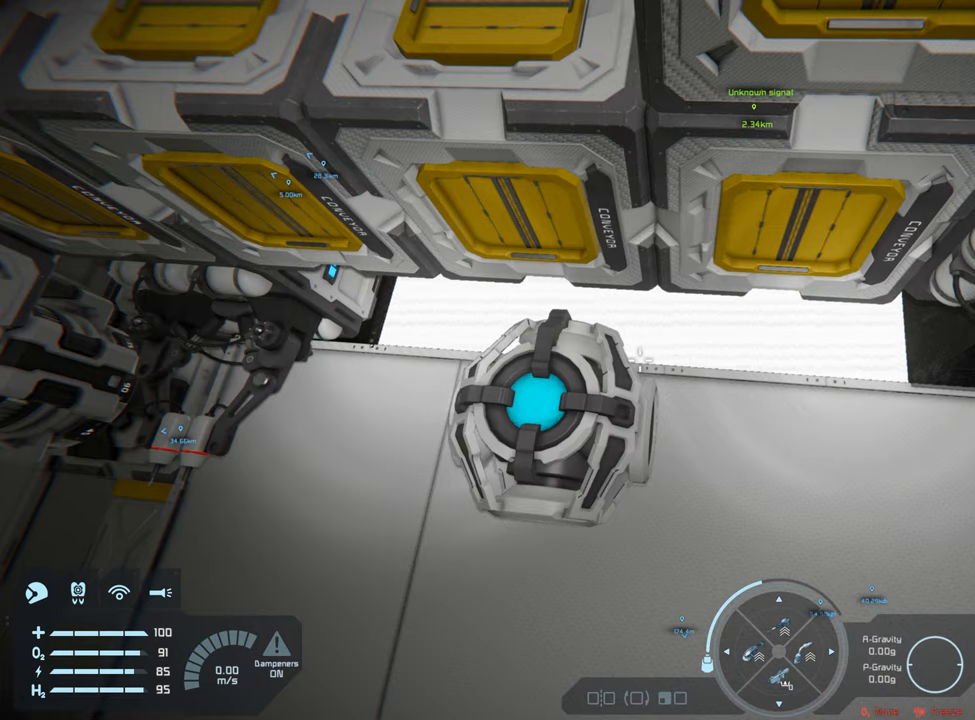
{"buttons": [], "left_stick": "center", "right_stick": "center", "events": []}
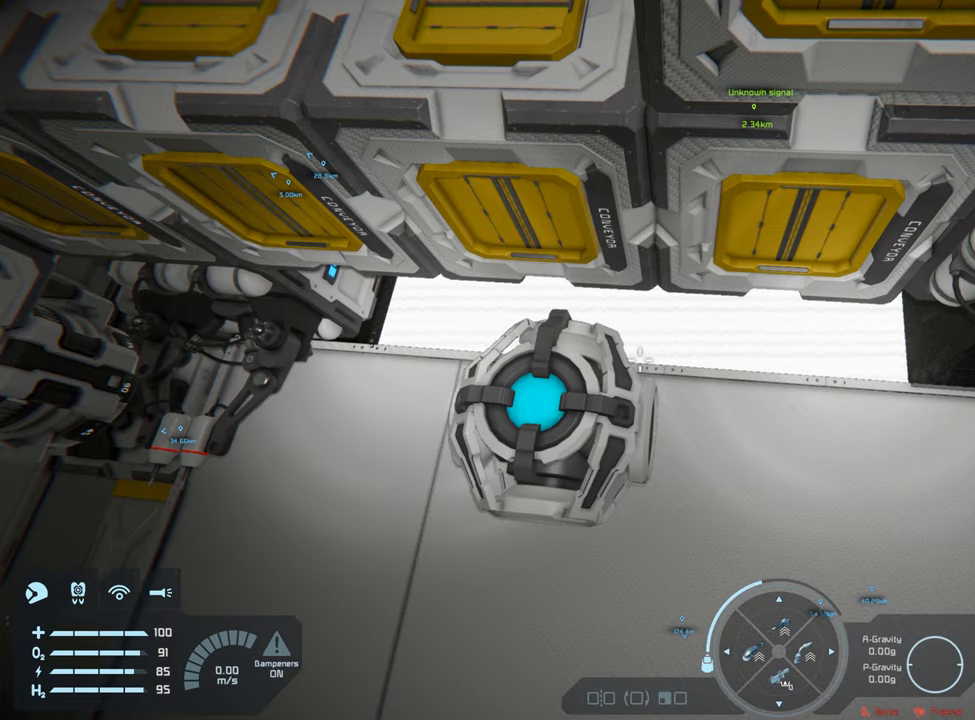
{"buttons": [], "left_stick": "center", "right_stick": "center", "events": [[117, "right_stick", "left"], [167, "left_stick", "left"], [233, "right_stick", "center"], [400, "left_stick", "center"]]}
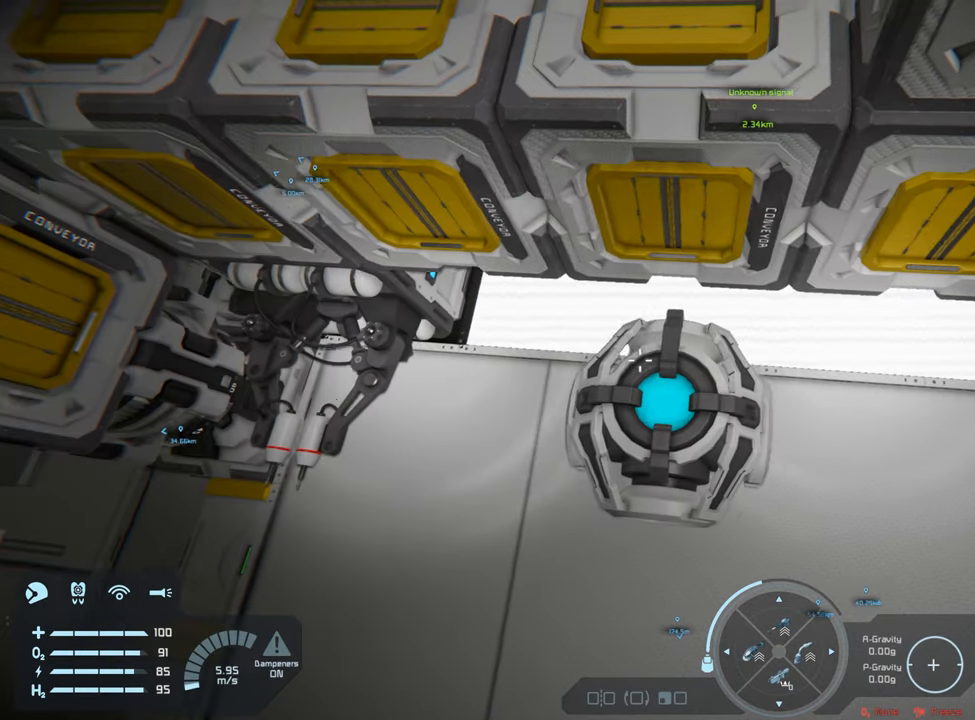
{"buttons": [], "left_stick": "center", "right_stick": "center", "events": [[50, "right_stick", "up"], [100, "right_stick", "up-right"], [317, "right_stick", "center"]]}
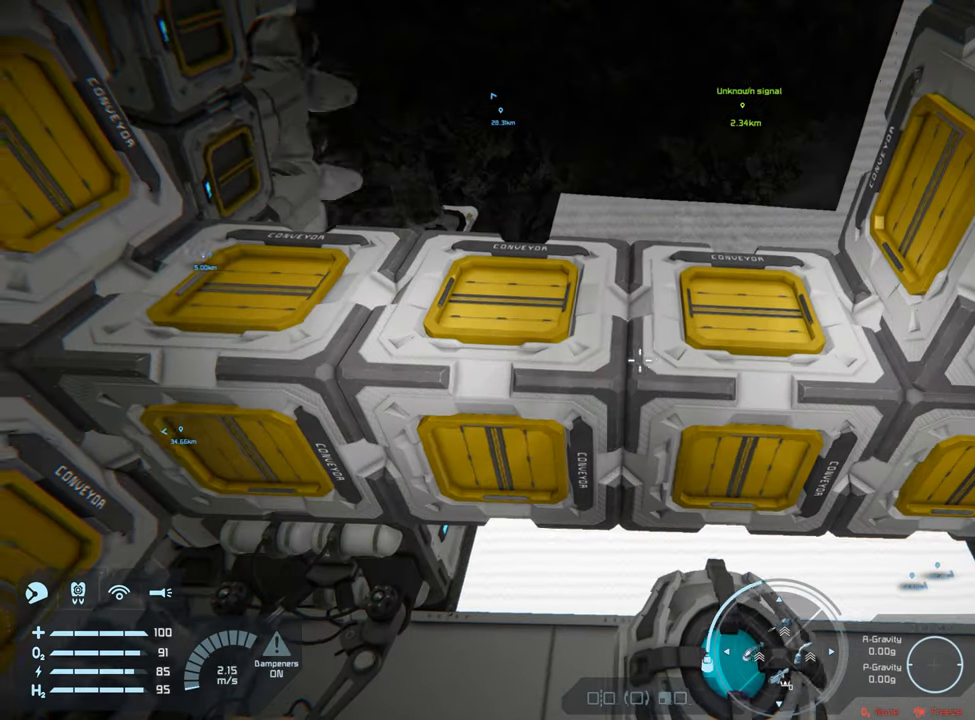
{"buttons": [], "left_stick": "center", "right_stick": "center", "events": [[17, "right_stick", "right"], [300, "right_stick", "center"]]}
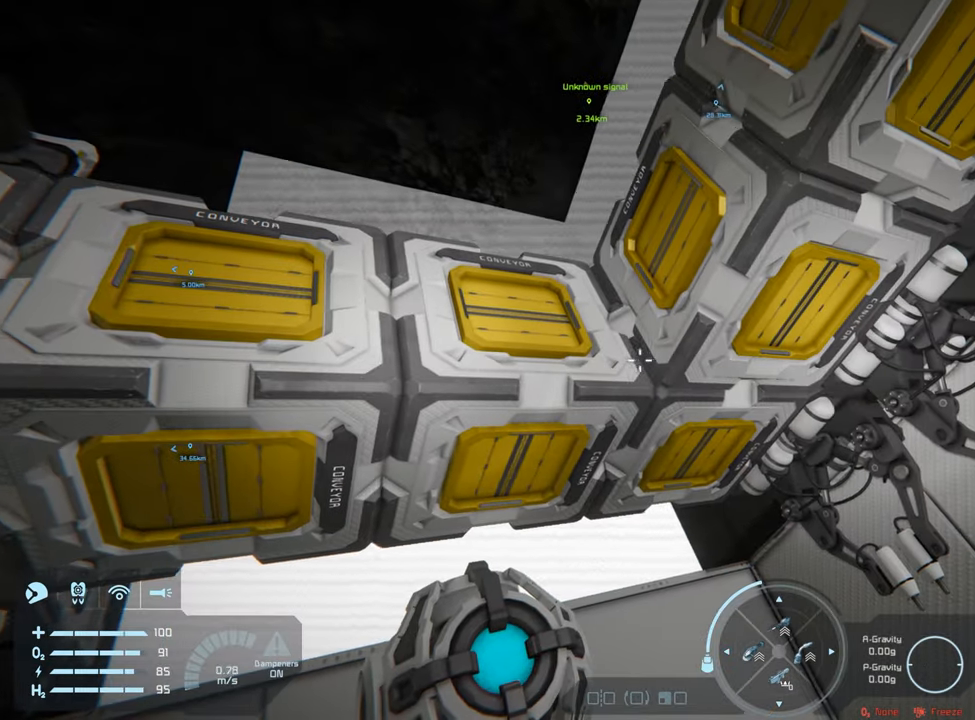
{"buttons": ["L1"], "left_stick": "center", "right_stick": "left", "events": [[33, "right_stick", "right"], [200, "right_stick", "center"], [333, "L1", "down"], [350, "right_stick", "left"]]}
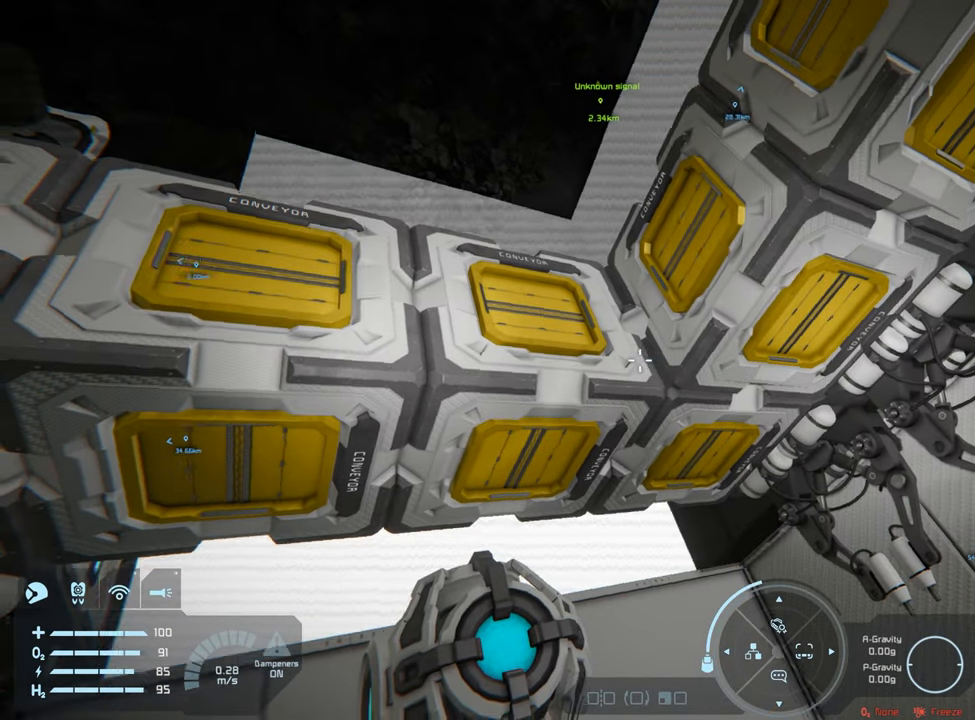
{"buttons": ["L1"], "left_stick": "center", "right_stick": "right", "events": [[83, "right_stick", "down-left"], [233, "right_stick", "center"], [333, "right_stick", "right"]]}
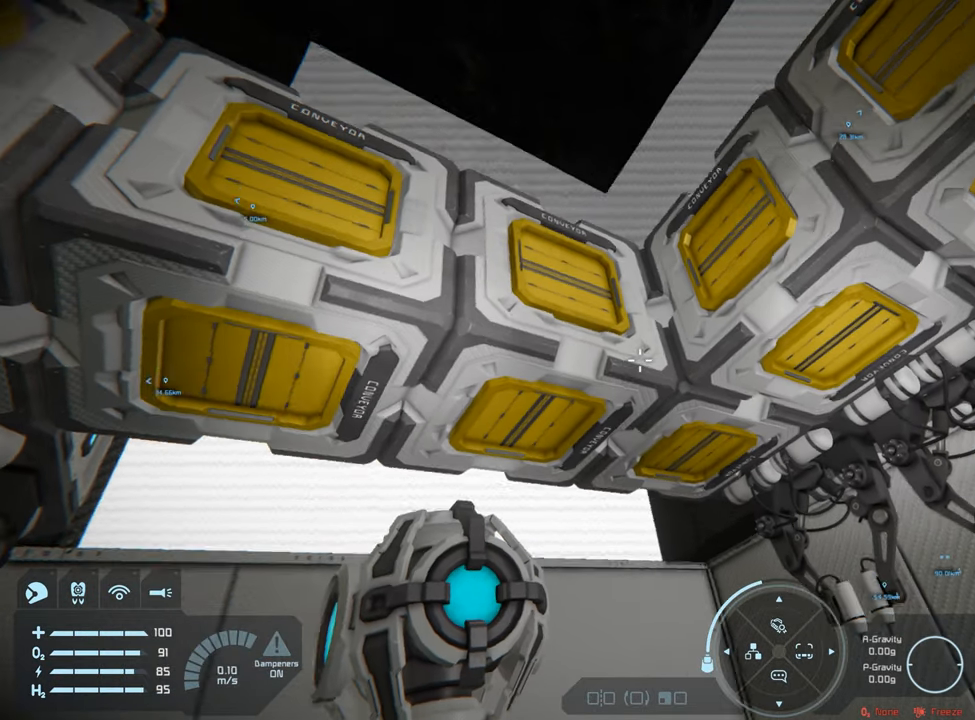
{"buttons": ["L1"], "left_stick": "center", "right_stick": "center", "events": [[167, "right_stick", "center"], [317, "right_stick", "right"], [483, "right_stick", "center"]]}
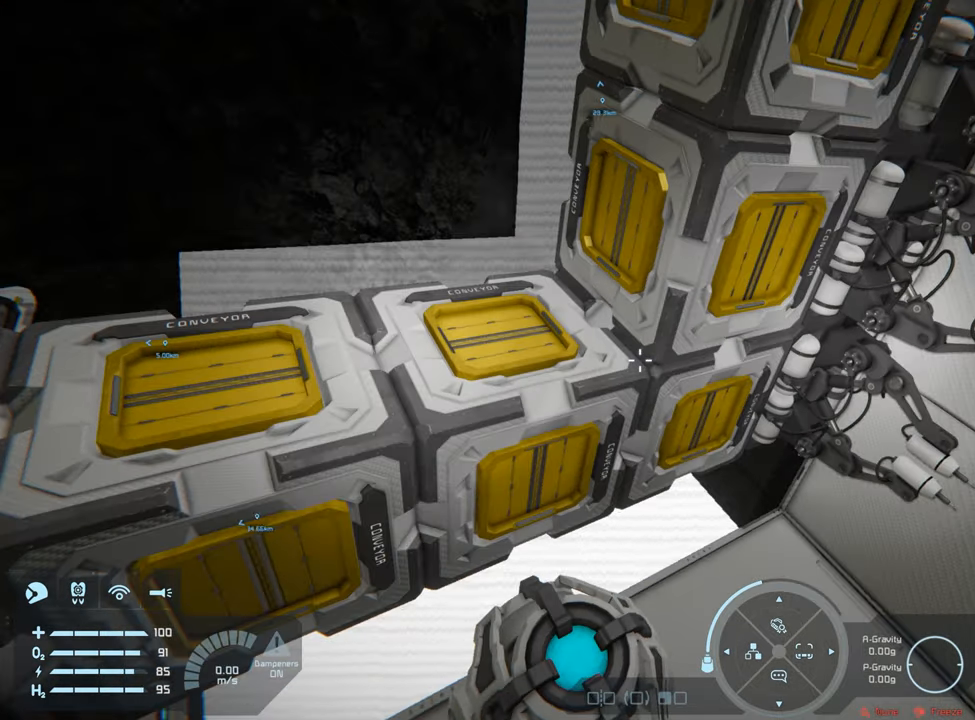
{"buttons": [], "left_stick": "center", "right_stick": "down", "events": [[83, "L1", "up"], [333, "right_stick", "down"]]}
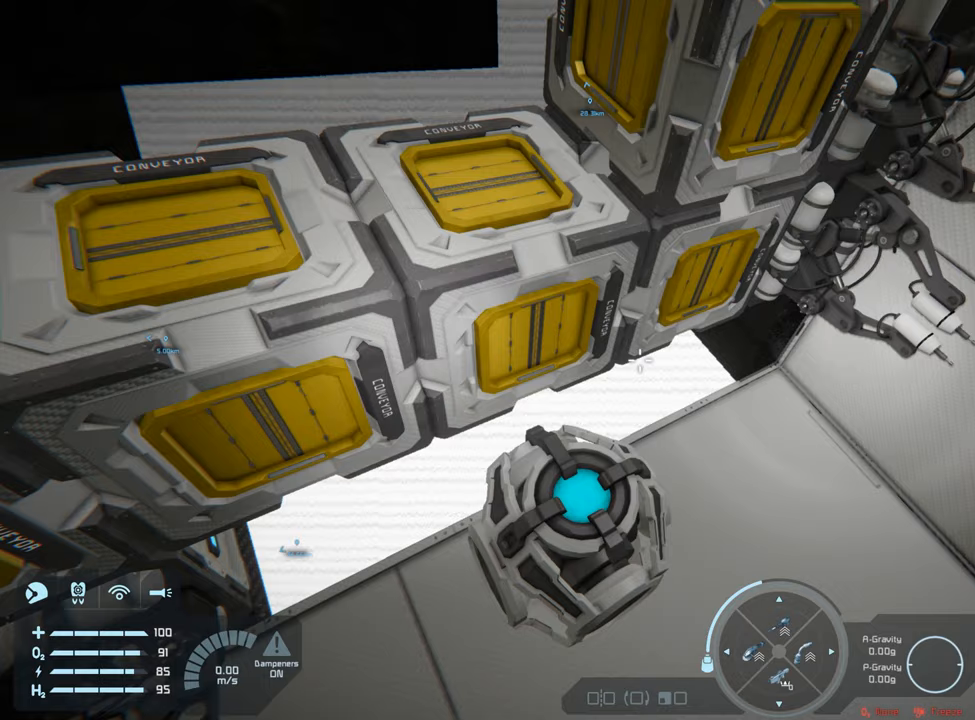
{"buttons": [], "left_stick": "up-left", "right_stick": "center", "events": [[33, "right_stick", "center"], [317, "left_stick", "left"], [433, "left_stick", "up-left"]]}
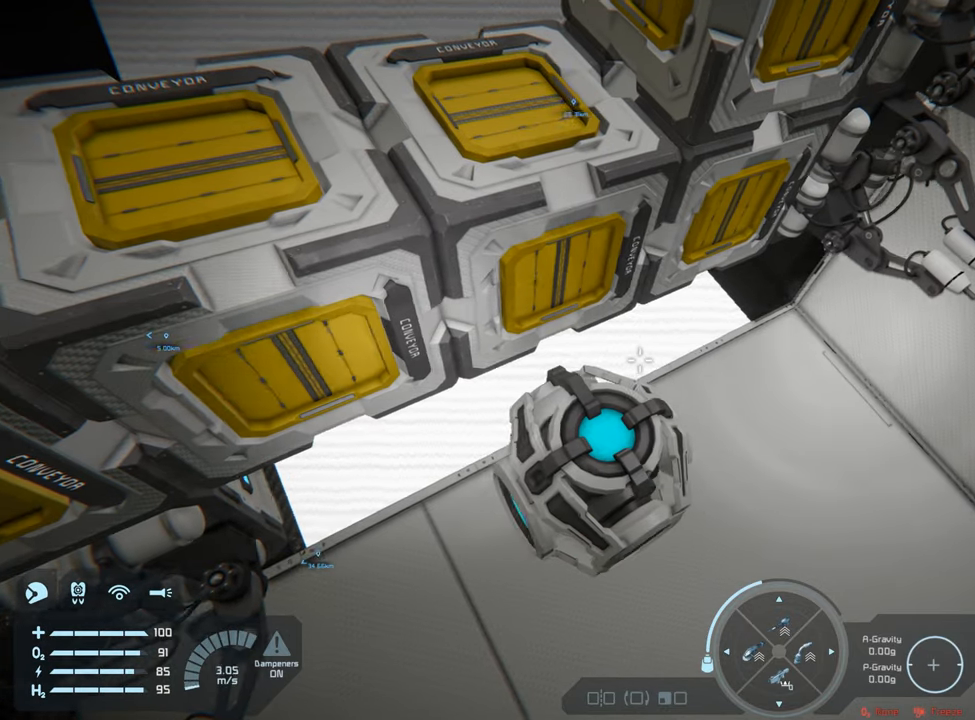
{"buttons": [], "left_stick": "up-right", "right_stick": "right", "events": [[50, "left_stick", "center"], [167, "right_stick", "left"], [217, "right_stick", "down-left"], [350, "right_stick", "down-right"], [417, "left_stick", "up-right"], [417, "right_stick", "right"]]}
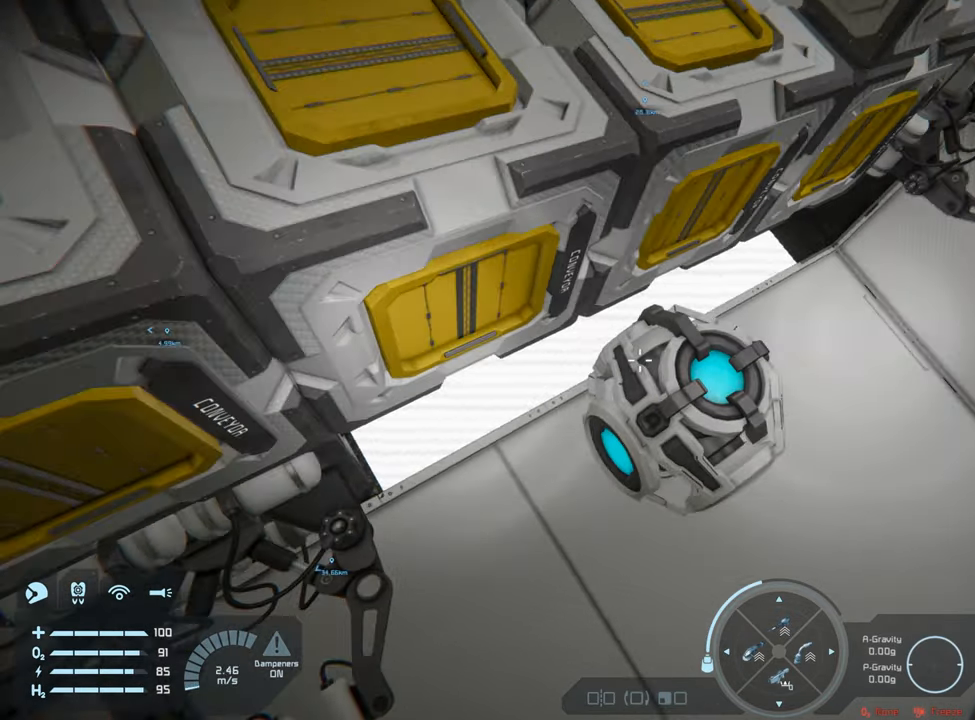
{"buttons": [], "left_stick": "center", "right_stick": "center", "events": [[100, "right_stick", "center"], [283, "left_stick", "center"]]}
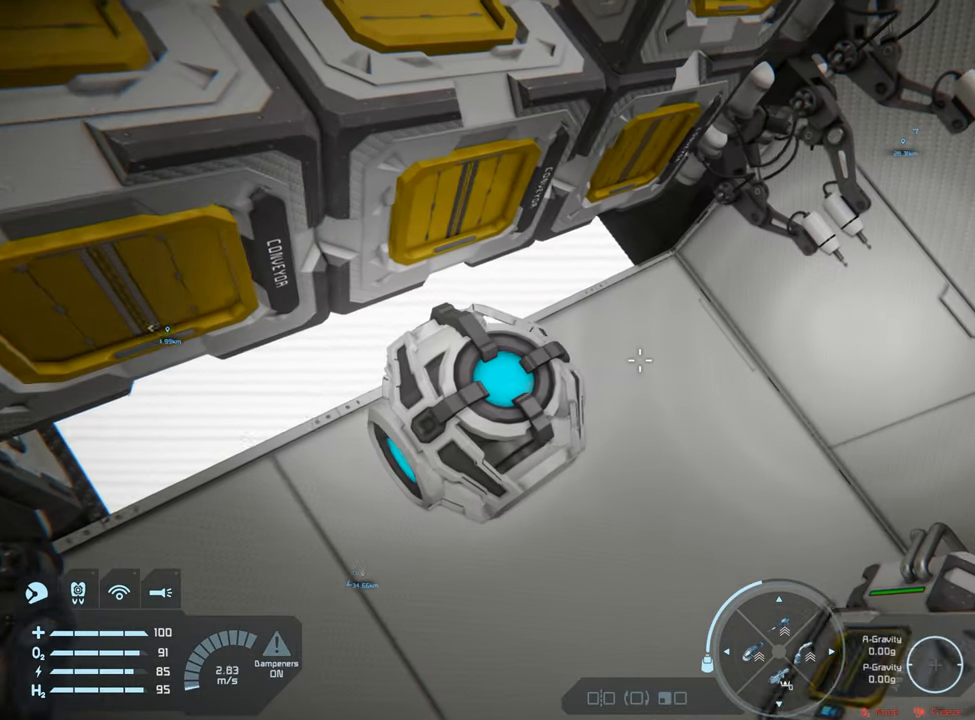
{"buttons": [], "left_stick": "center", "right_stick": "center", "events": [[133, "left_stick", "up"], [467, "left_stick", "center"]]}
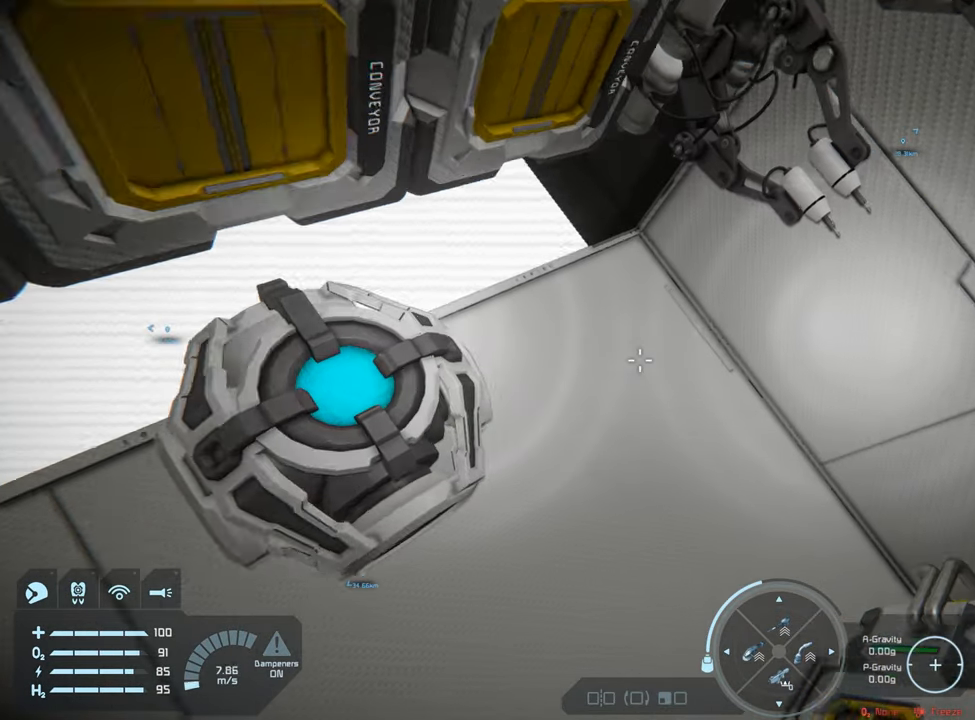
{"buttons": [], "left_stick": "center", "right_stick": "up-left", "events": [[67, "right_stick", "left"], [283, "right_stick", "up-left"]]}
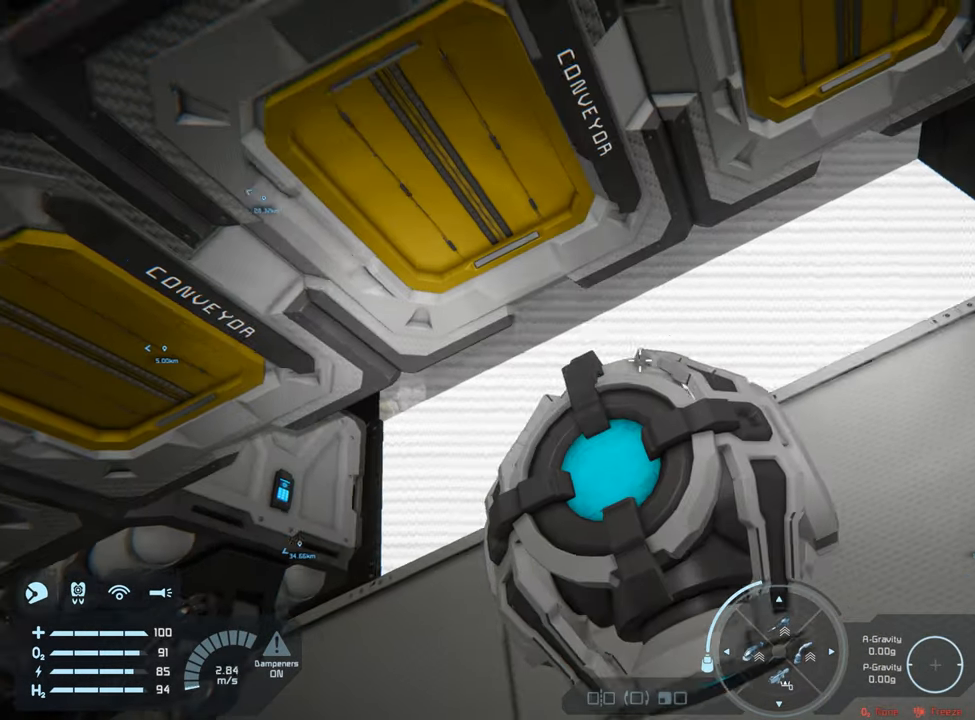
{"buttons": ["L1"], "left_stick": "center", "right_stick": "left", "events": [[33, "right_stick", "center"], [300, "L1", "down"], [317, "right_stick", "left"]]}
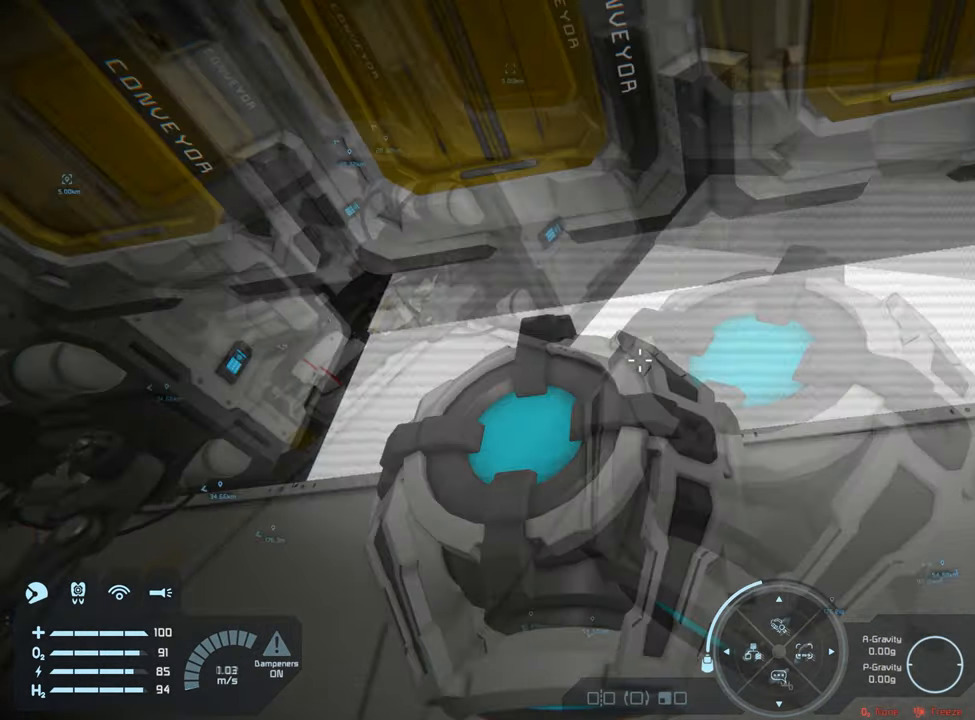
{"buttons": [], "left_stick": "center", "right_stick": "up-left", "events": [[83, "right_stick", "up-left"], [250, "L1", "up"]]}
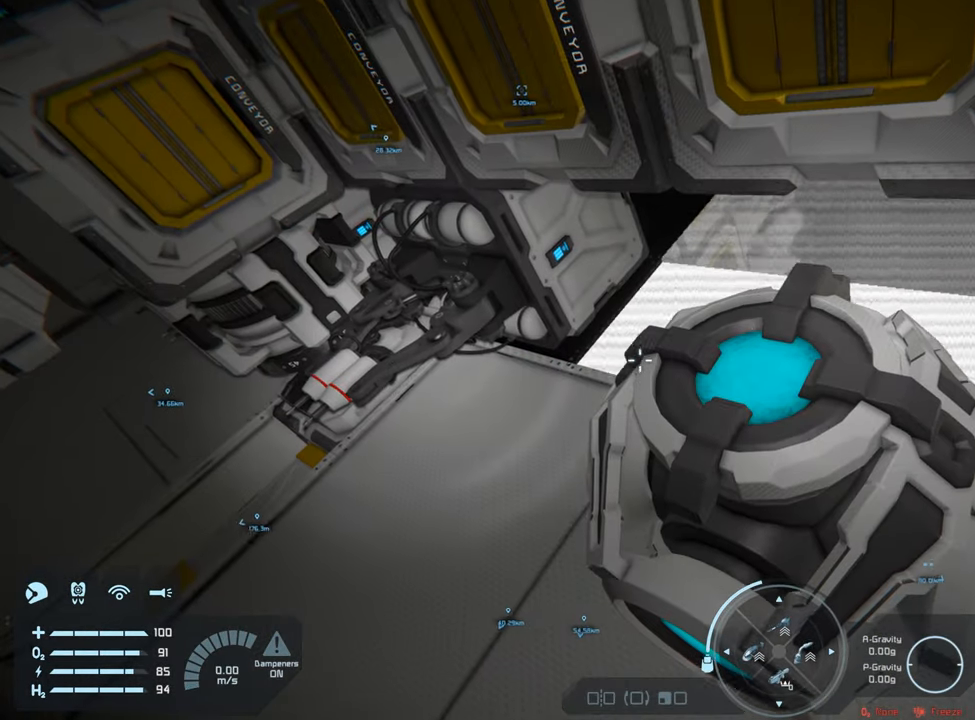
{"buttons": [], "left_stick": "center", "right_stick": "center", "events": [[367, "right_stick", "center"]]}
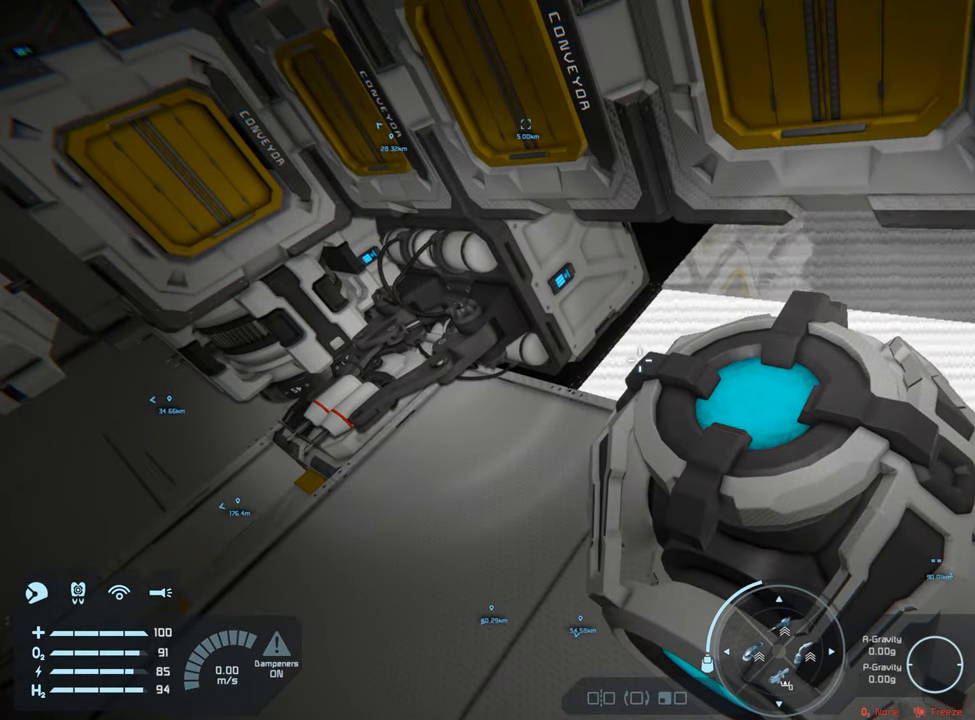
{"buttons": [], "left_stick": "up-left", "right_stick": "up-left", "events": [[17, "left_stick", "left"], [100, "left_stick", "up-left"], [333, "right_stick", "up-left"]]}
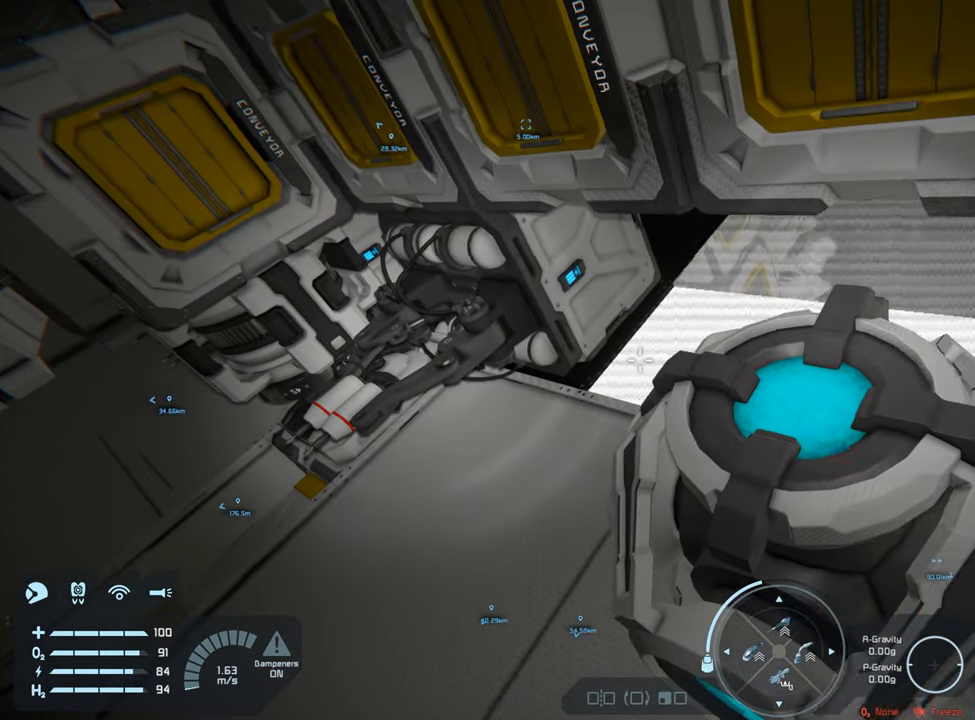
{"buttons": [], "left_stick": "center", "right_stick": "up-left", "events": [[283, "left_stick", "center"]]}
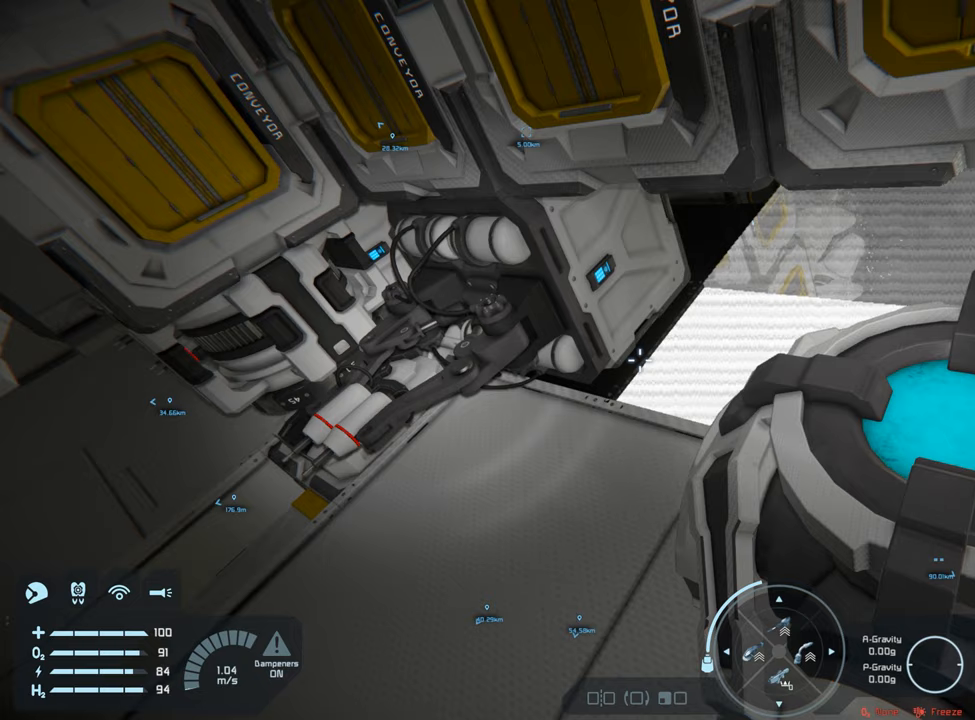
{"buttons": [], "left_stick": "center", "right_stick": "up-left", "events": []}
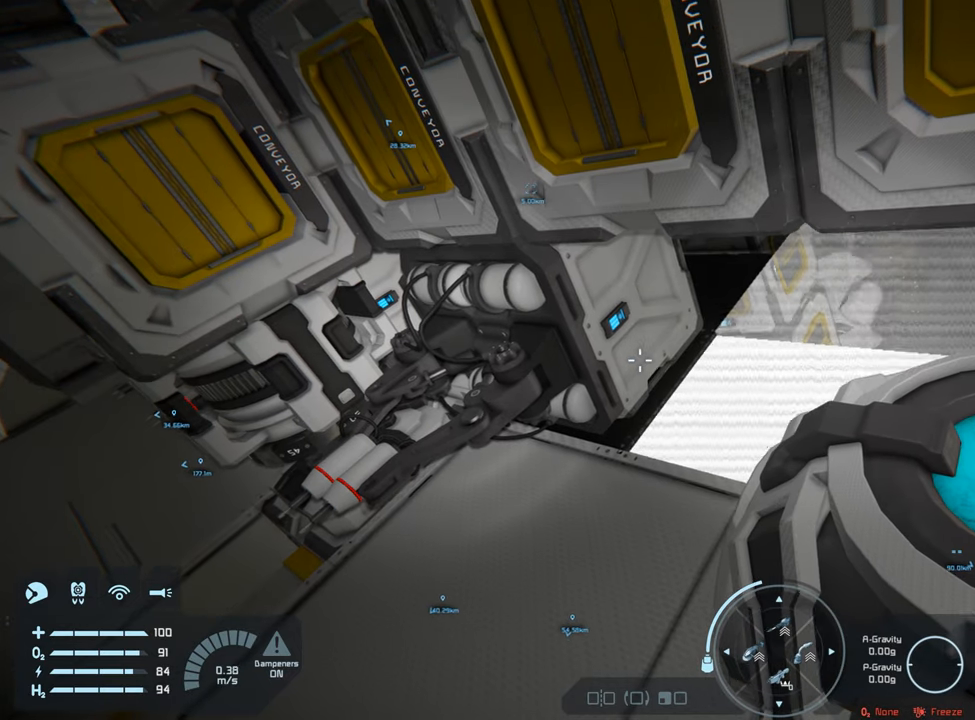
{"buttons": [], "left_stick": "up-left", "right_stick": "up-left", "events": [[67, "left_stick", "up-left"], [133, "right_stick", "center"], [450, "right_stick", "up-left"]]}
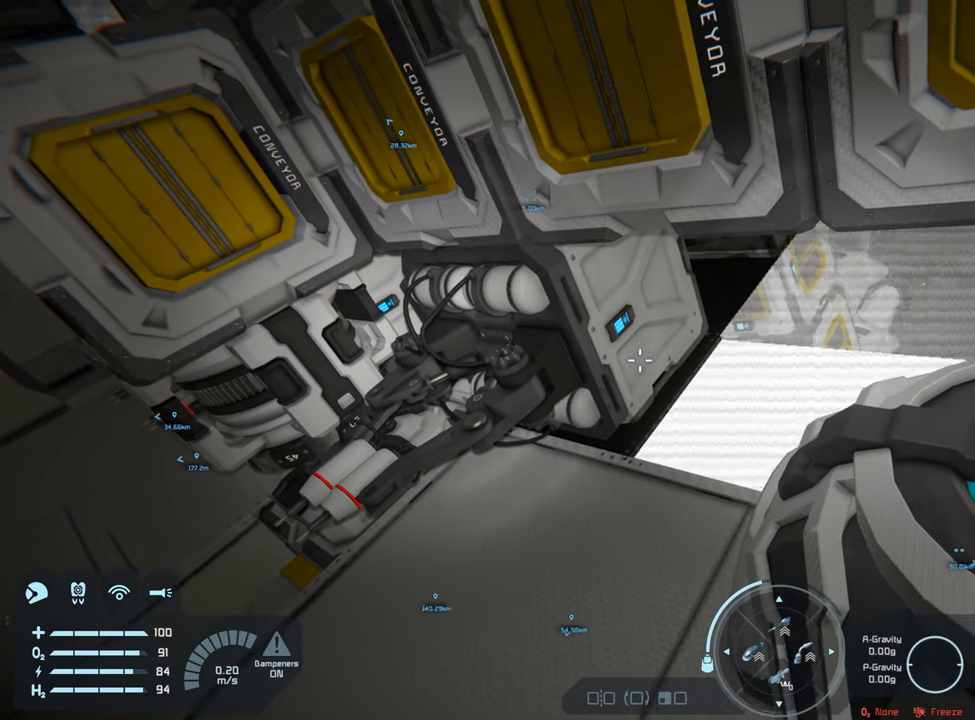
{"buttons": [], "left_stick": "up-left", "right_stick": "center", "events": [[483, "right_stick", "center"]]}
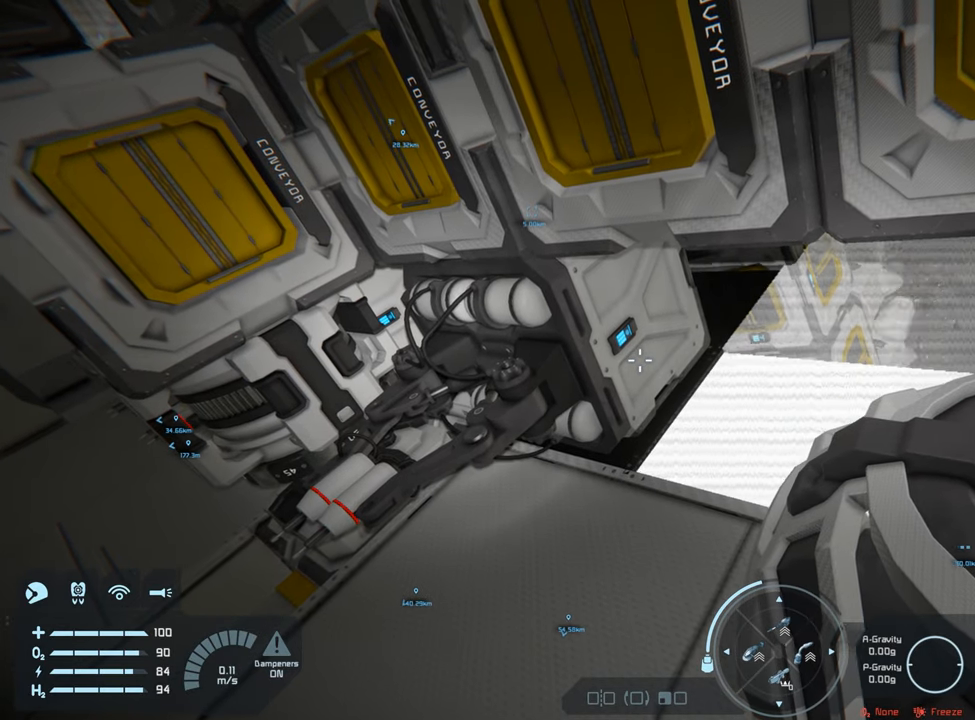
{"buttons": [], "left_stick": "up-left", "right_stick": "up-left", "events": [[267, "right_stick", "up-left"]]}
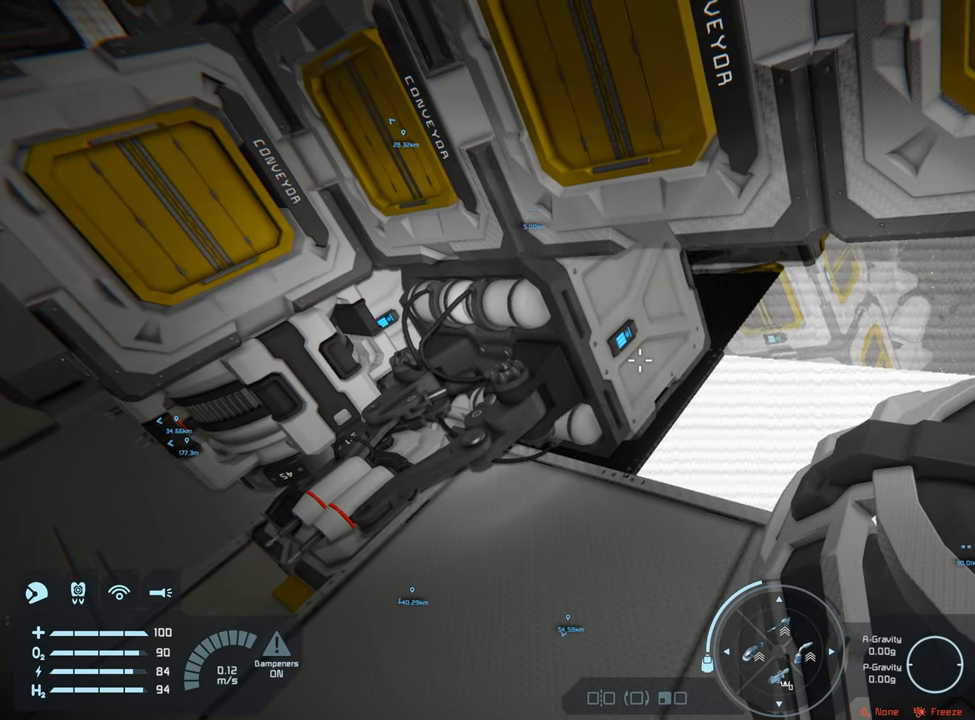
{"buttons": [], "left_stick": "up-left", "right_stick": "up-left", "events": []}
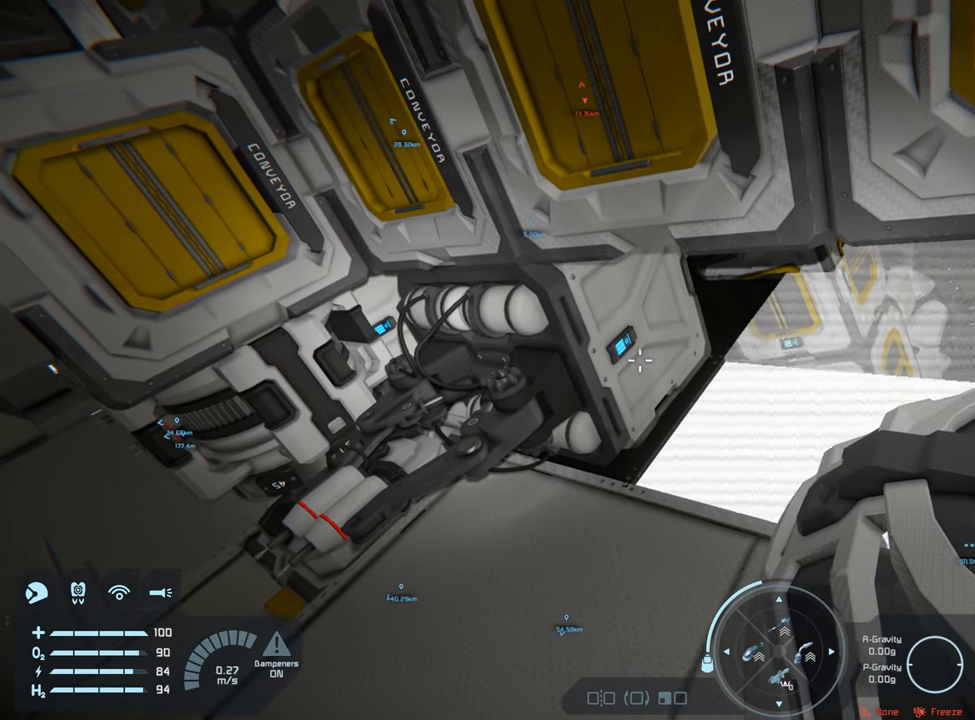
{"buttons": [], "left_stick": "up-left", "right_stick": "center", "events": [[483, "right_stick", "center"]]}
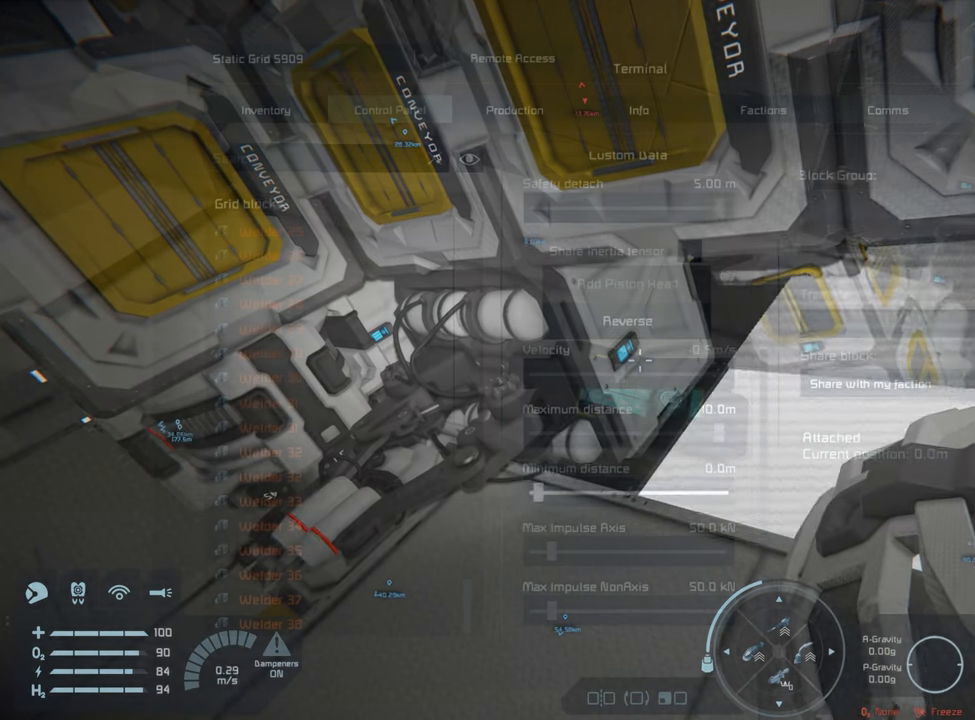
{"buttons": [], "left_stick": "center", "right_stick": "center", "events": [[33, "left_stick", "center"]]}